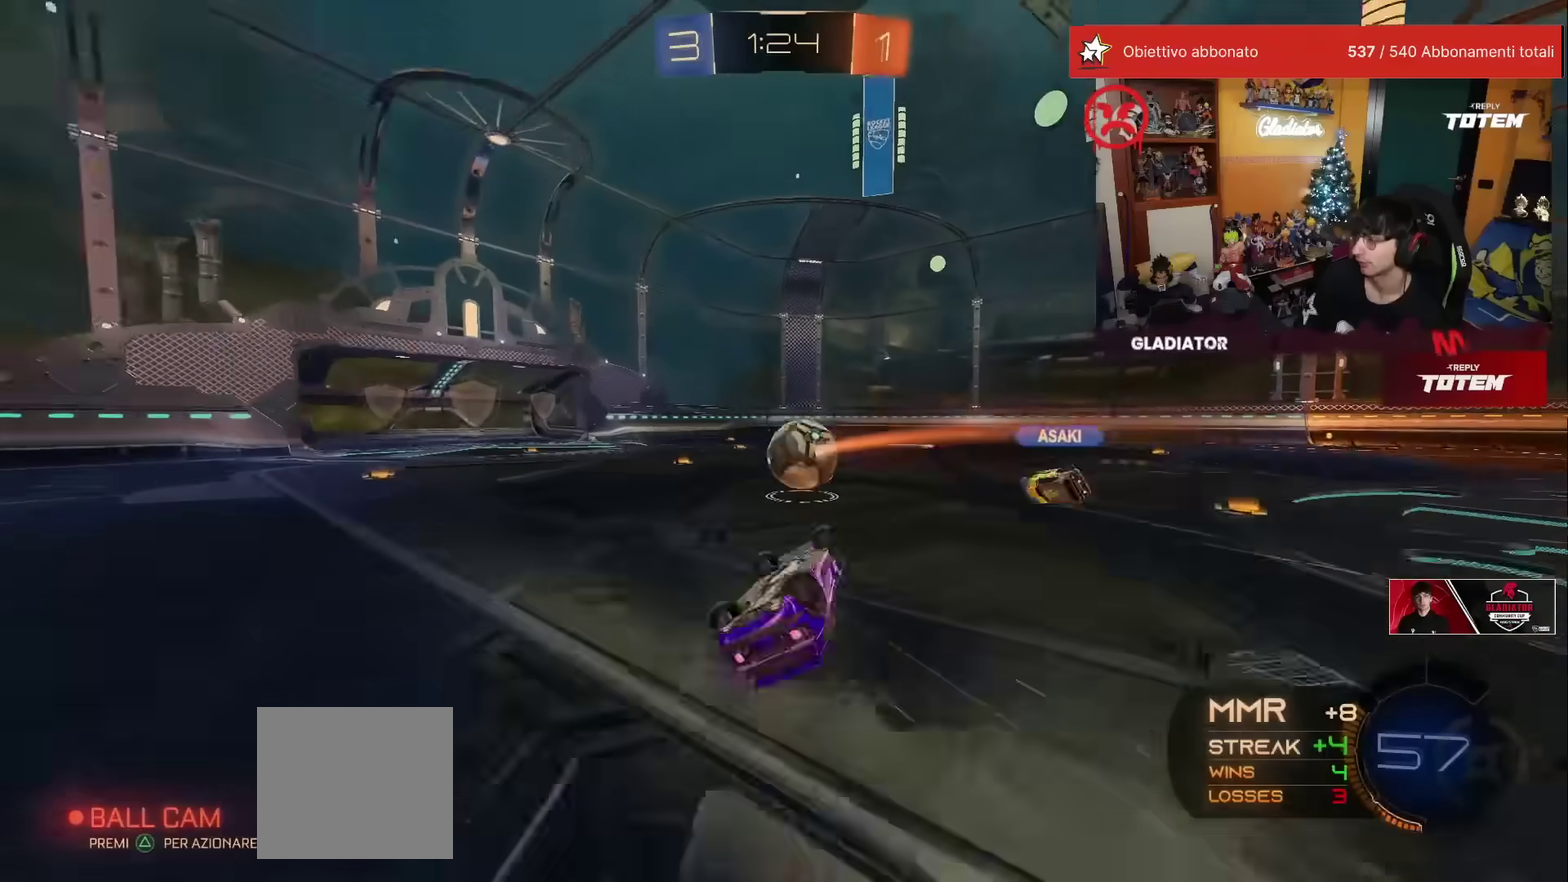
Gameplay with a controller (Xbox layout); each line is a JSON object with the inputs held at the frame after it. "events" lists button and stick changes between this image and that frame as [ms after this image, input, new state], when the widget could be followed in between. Not read: L3 R3.
{"buttons": ["R2"], "left_stick": "left", "events": [[200, "left_stick", "left"], [300, "L1", "up"]]}
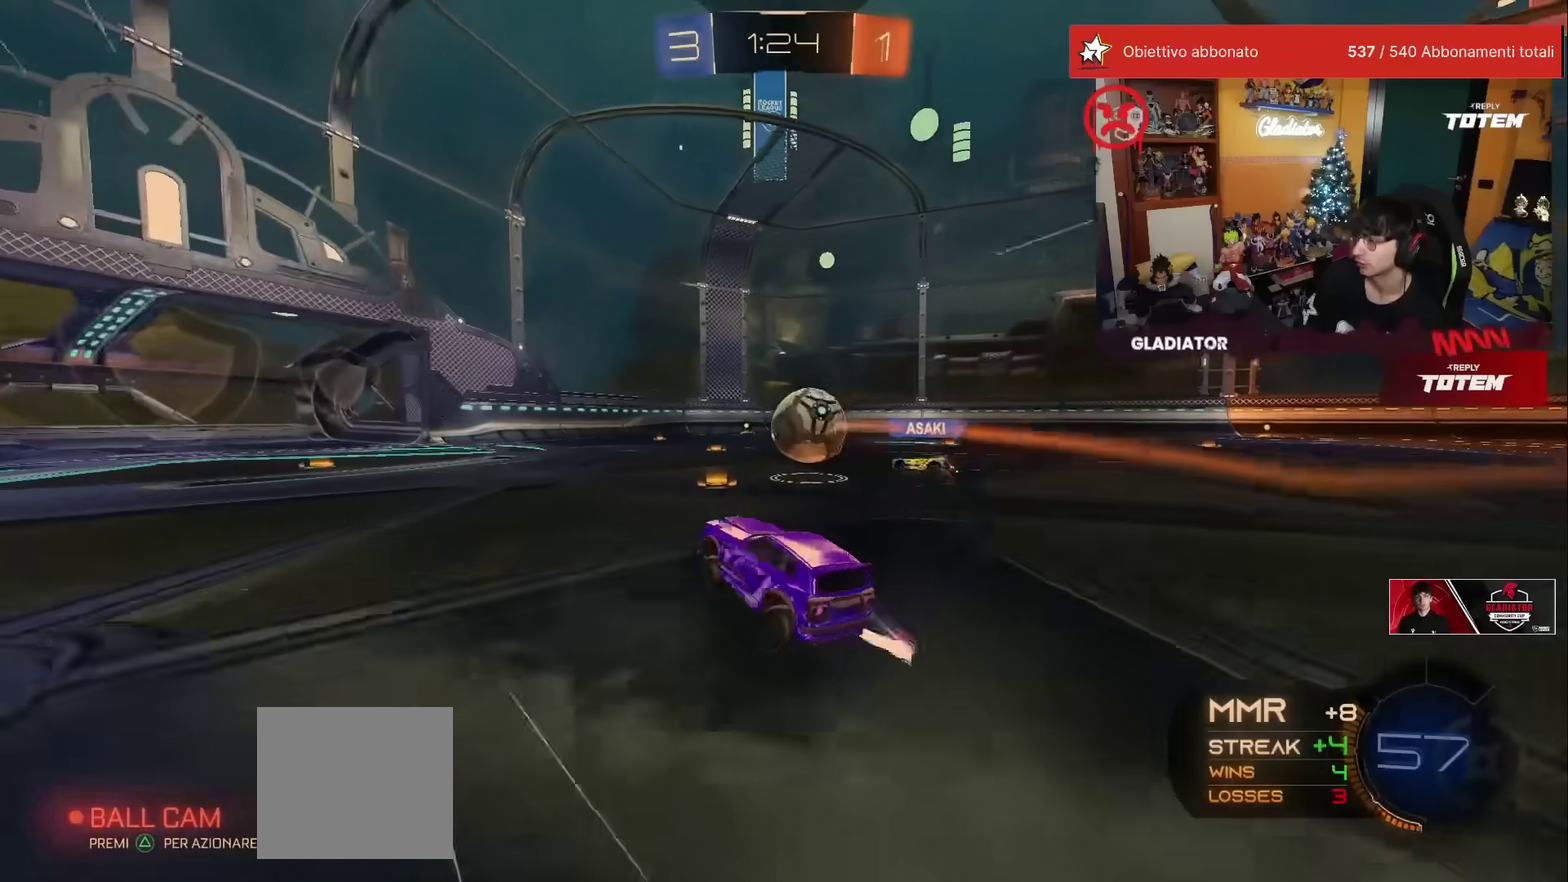
{"buttons": ["R2"], "left_stick": "center", "events": [[117, "left_stick", "center"]]}
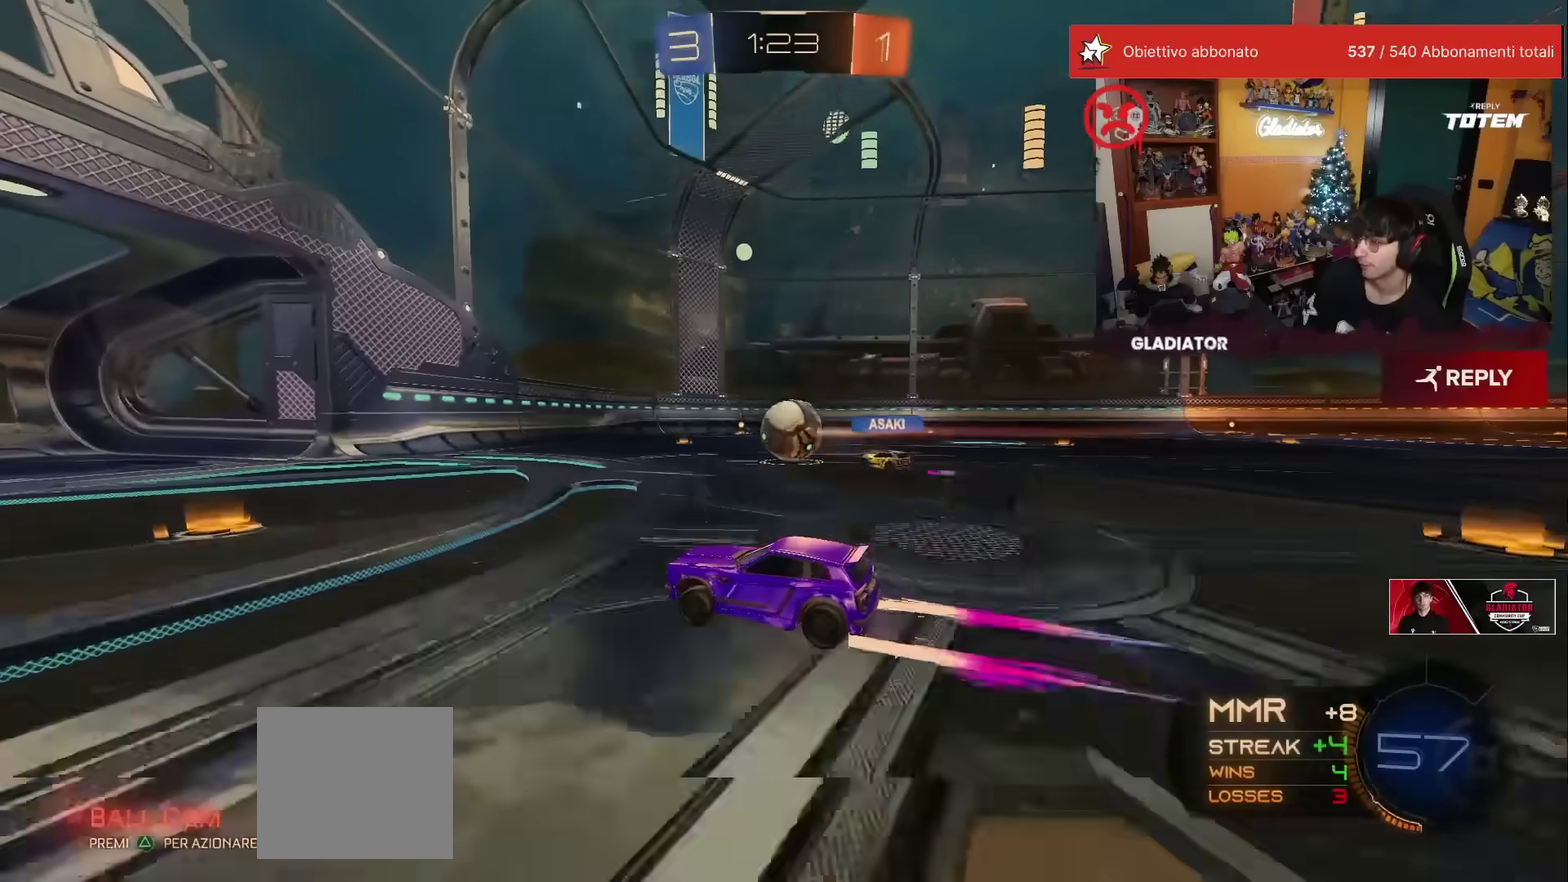
{"buttons": ["X", "R2"], "left_stick": "right", "events": [[183, "X", "down"], [183, "left_stick", "right"], [267, "X", "up"], [283, "R2", "up"], [283, "left_stick", "center"], [333, "L2", "down"], [367, "left_stick", "up-right"], [433, "left_stick", "right"], [467, "X", "down"], [483, "R2", "down"], [500, "L2", "up"]]}
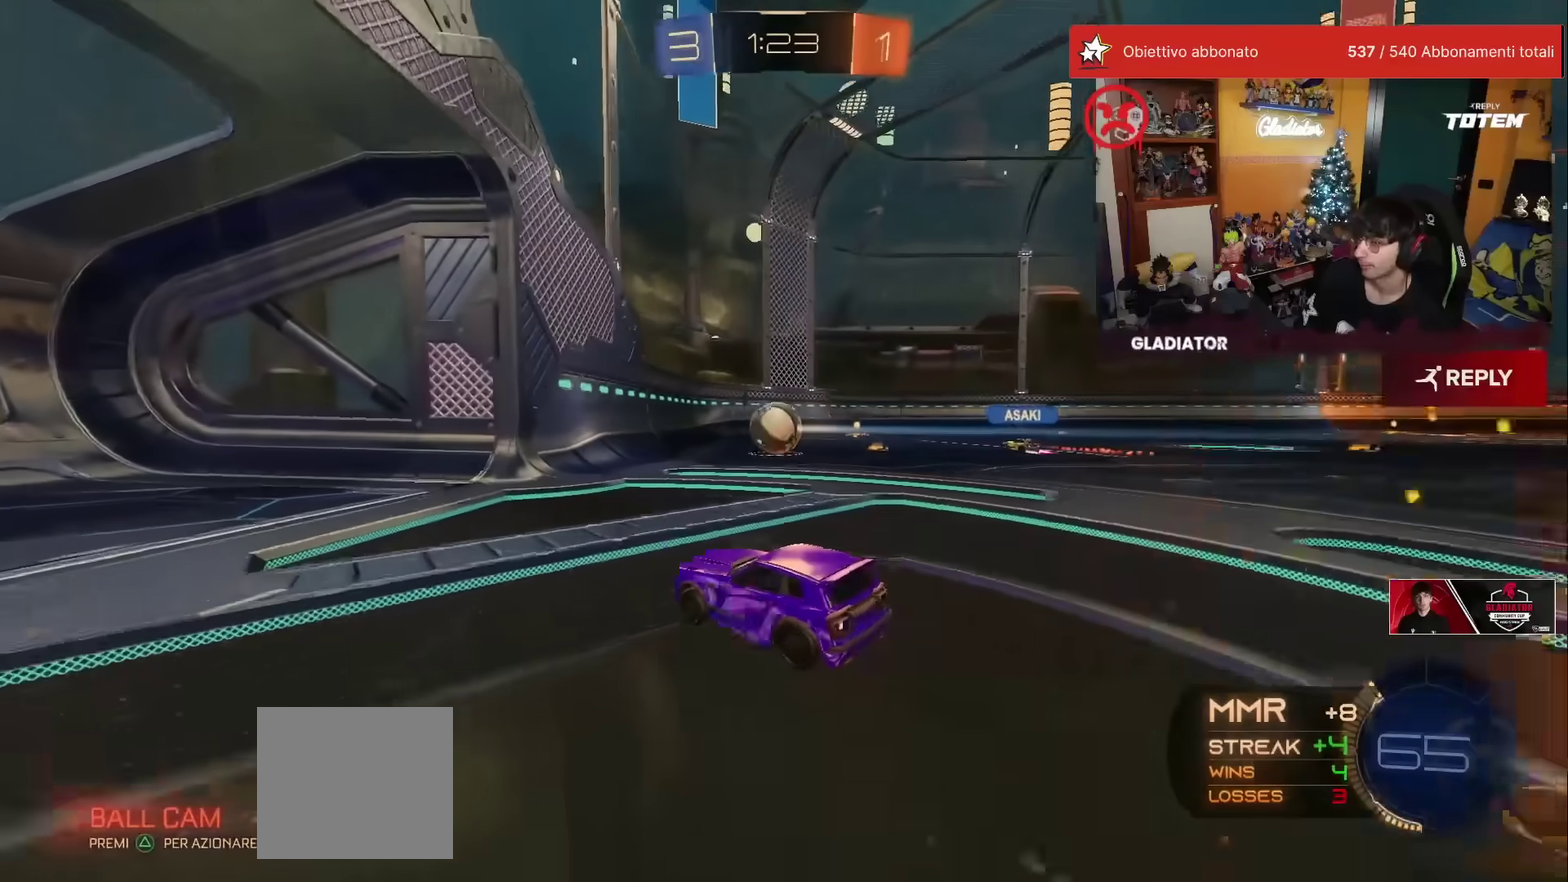
{"buttons": ["R2"], "left_stick": "up-right", "events": [[50, "X", "up"], [100, "left_stick", "up-right"], [183, "L2", "down"], [233, "left_stick", "up"], [250, "L2", "up"], [400, "X", "down"], [450, "left_stick", "up-right"], [467, "X", "up"]]}
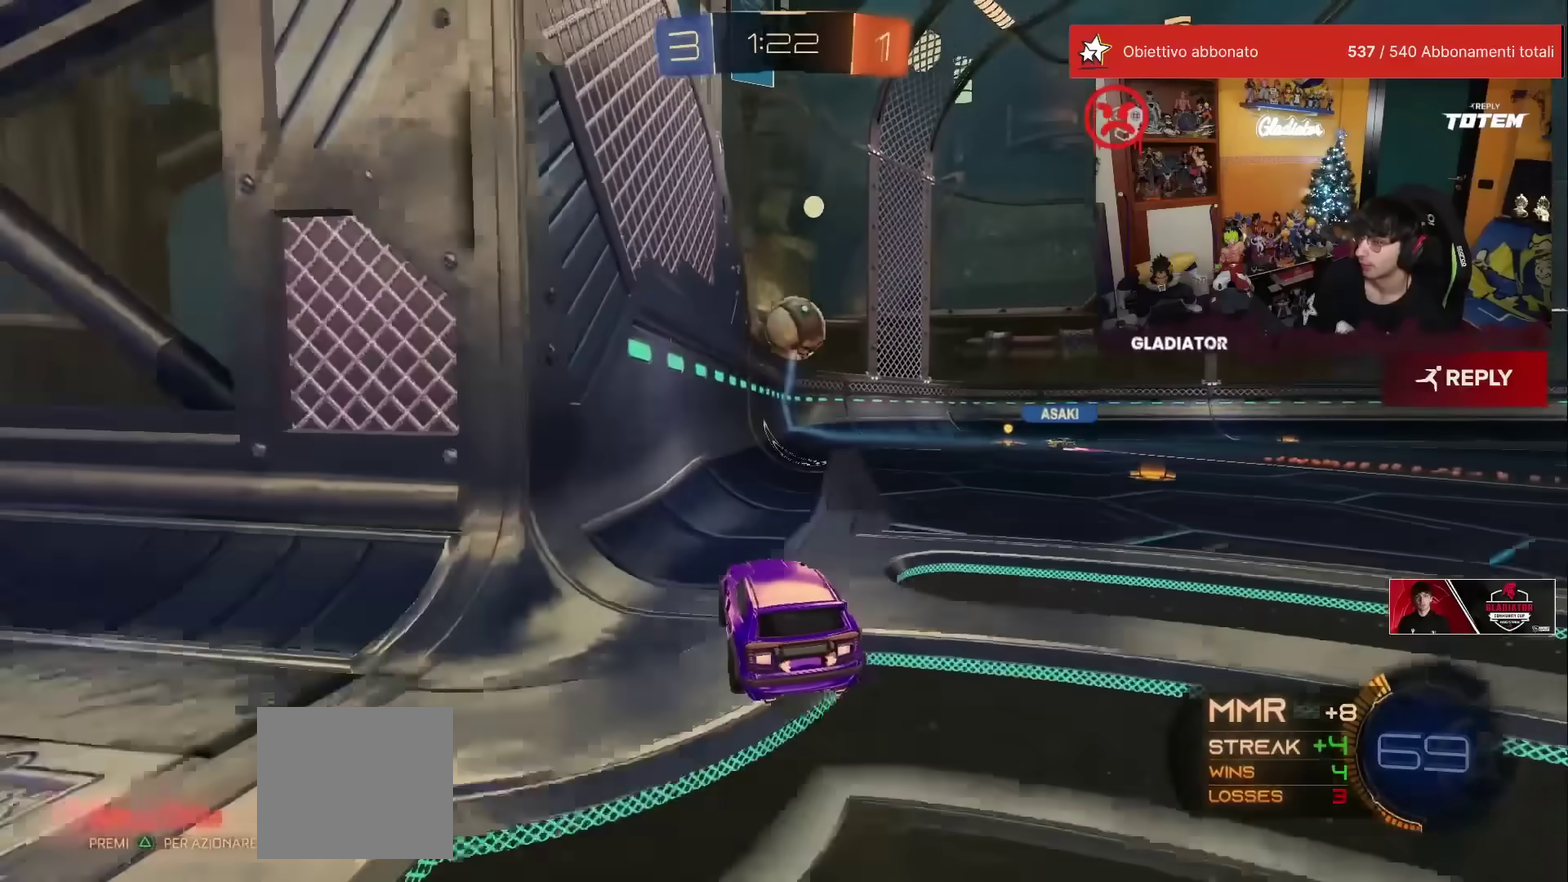
{"buttons": ["R2"], "left_stick": "left", "events": [[100, "left_stick", "up"], [200, "left_stick", "up-left"], [417, "left_stick", "left"]]}
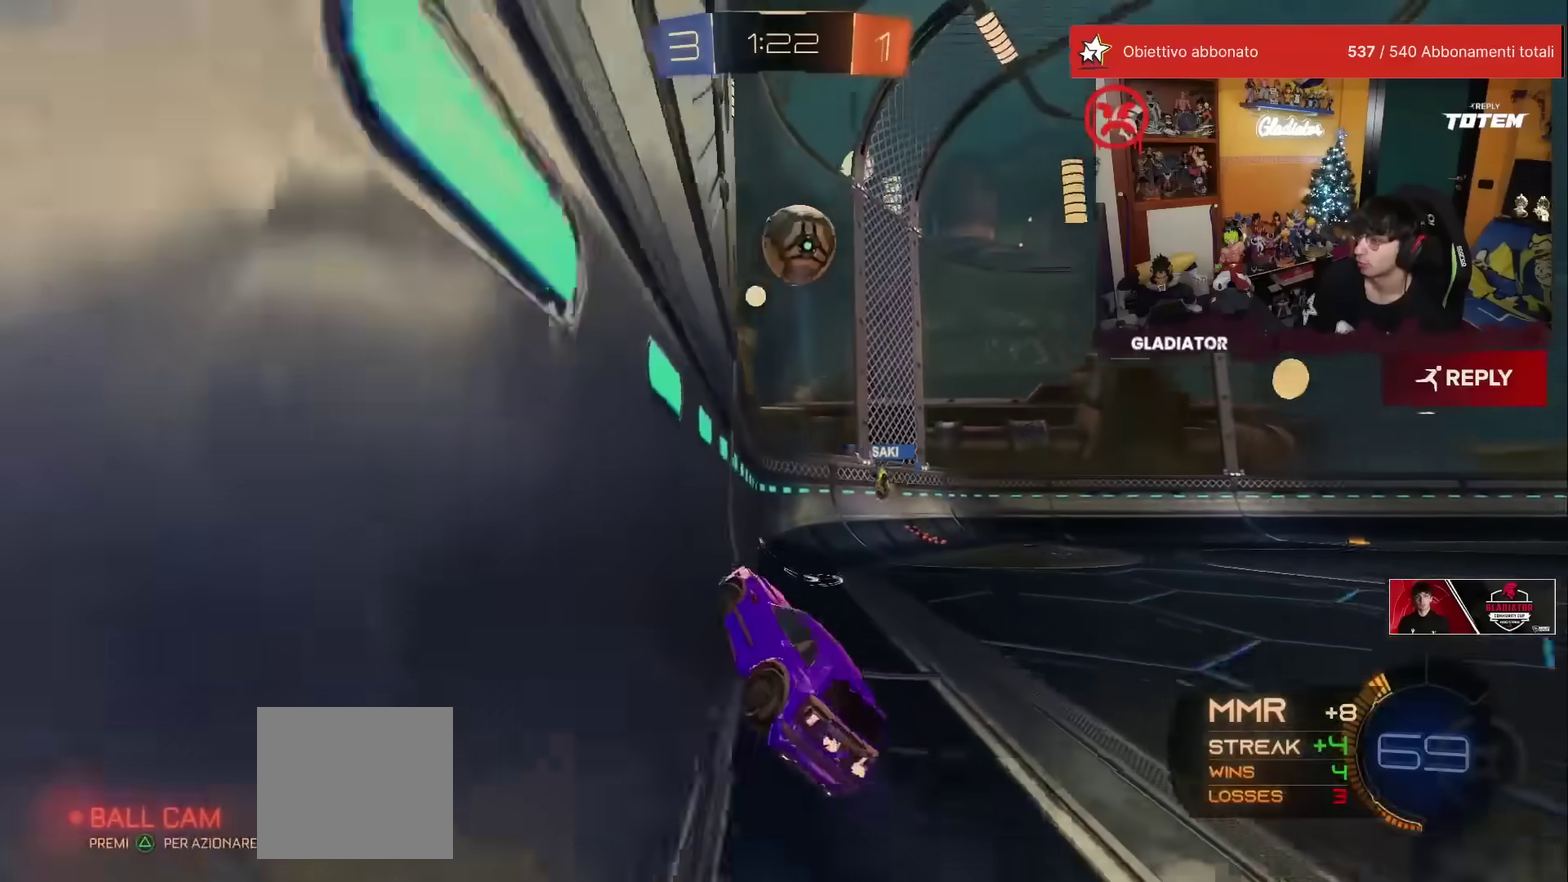
{"buttons": ["X", "R2"], "left_stick": "left", "events": [[117, "left_stick", "center"], [300, "left_stick", "left"], [317, "X", "down"], [383, "X", "up"], [433, "X", "down"]]}
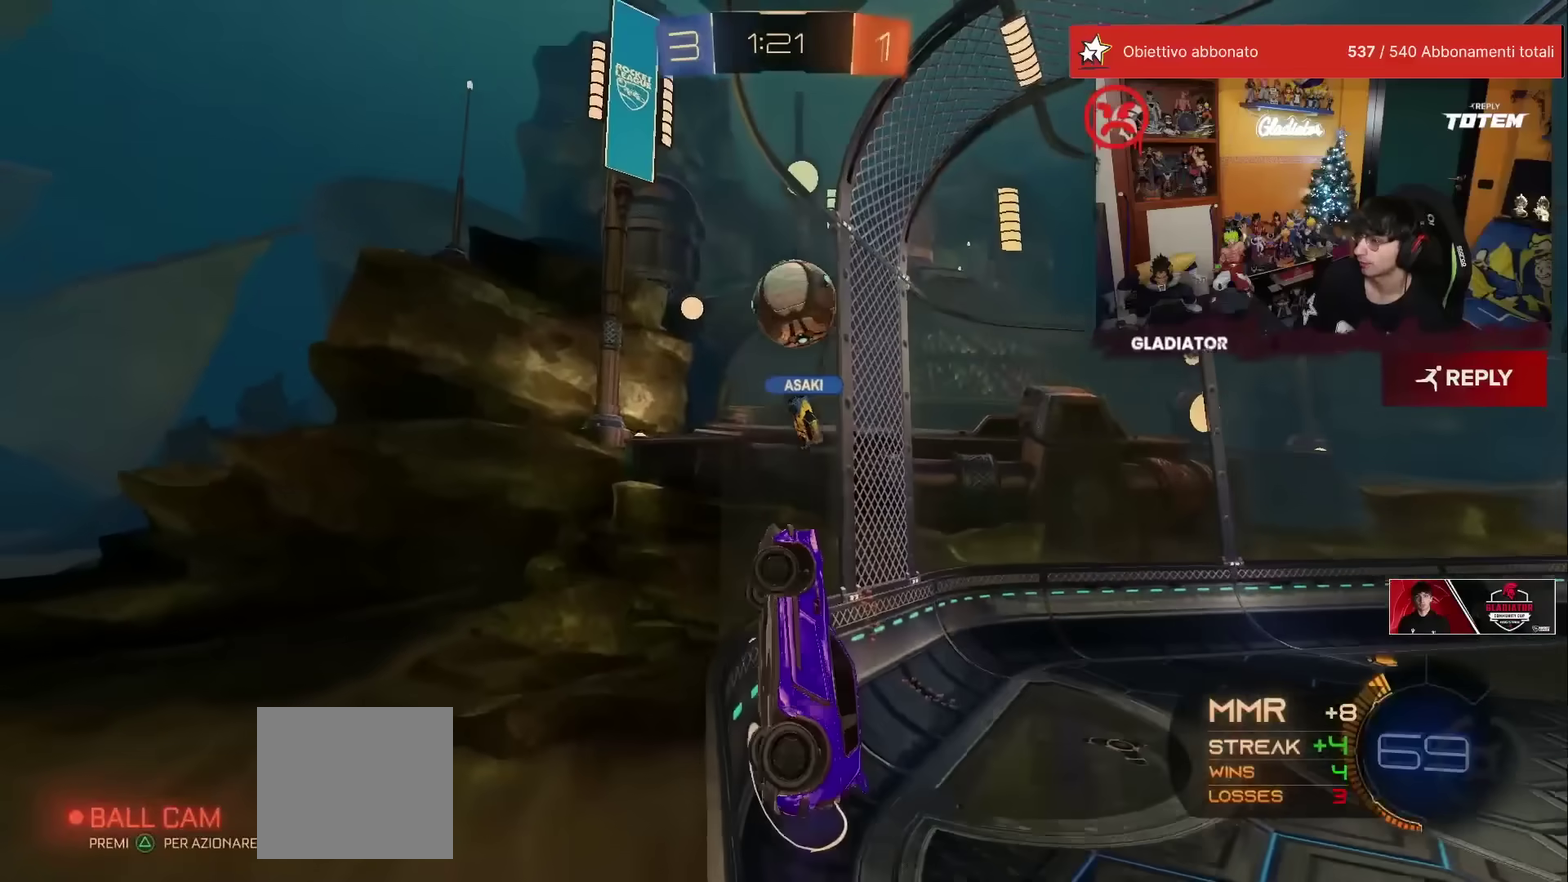
{"buttons": ["R2"], "left_stick": "left", "events": [[17, "X", "up"], [333, "X", "down"], [400, "X", "up"]]}
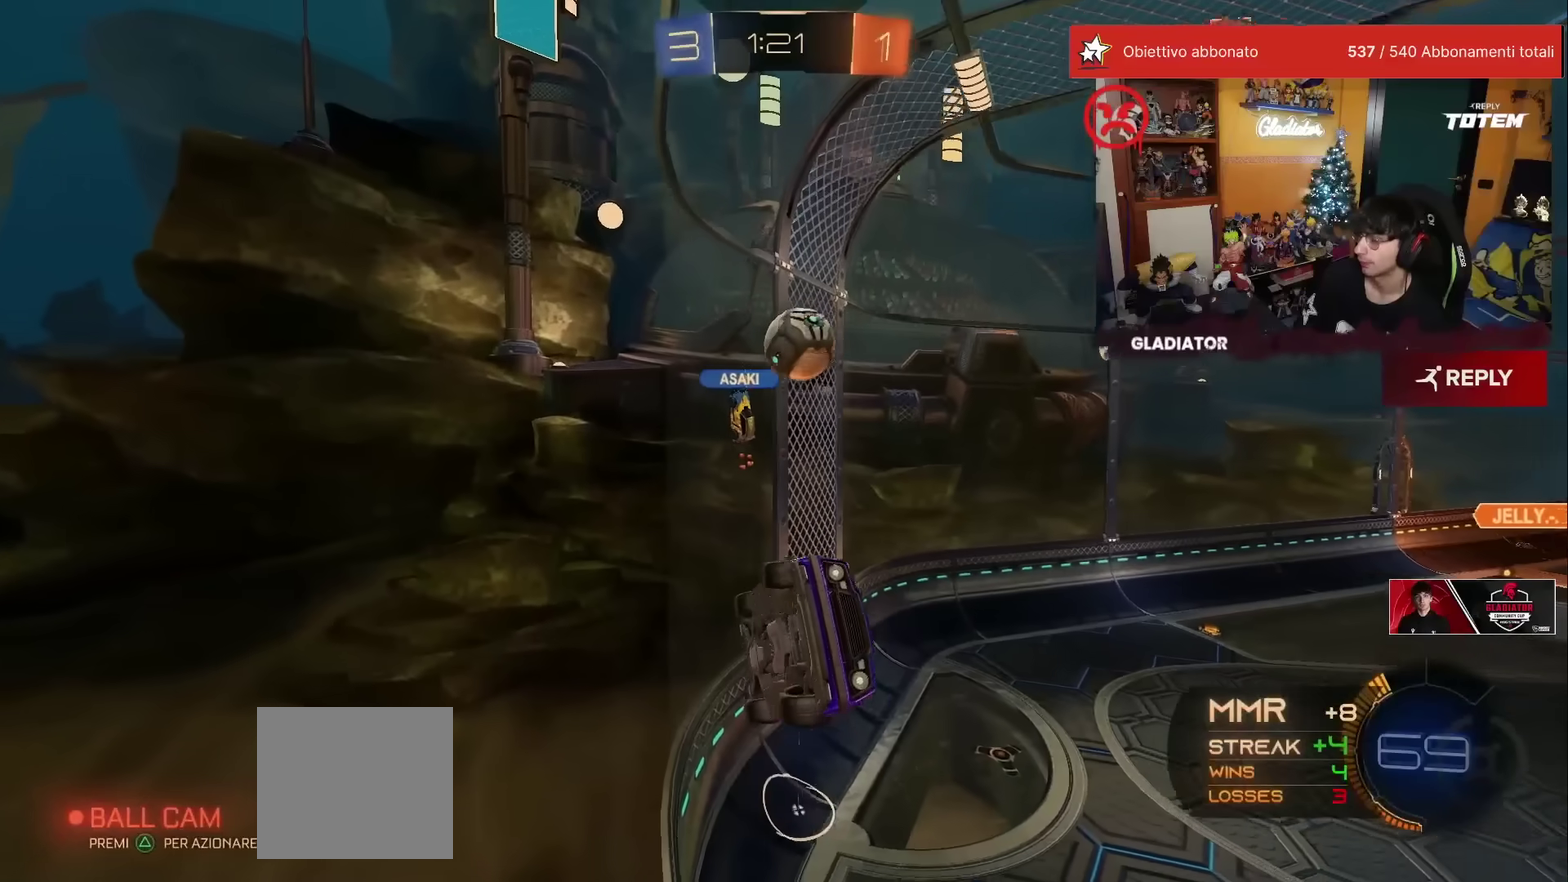
{"buttons": ["R2"], "left_stick": "down", "events": [[33, "X", "down"], [83, "X", "up"], [367, "left_stick", "down-left"], [467, "left_stick", "down"]]}
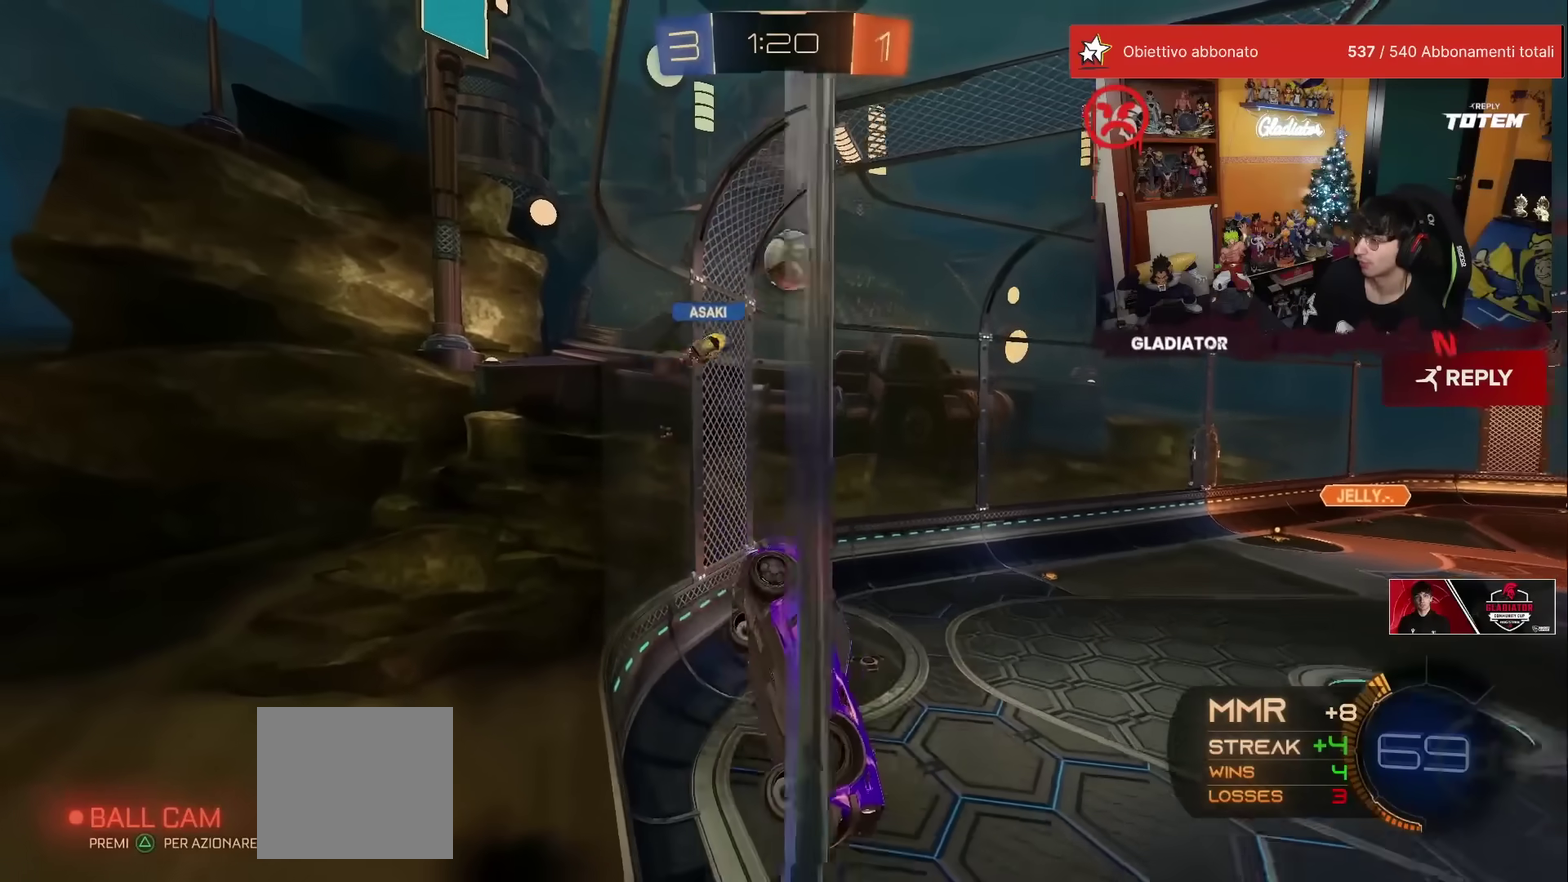
{"buttons": ["R2"], "left_stick": "center", "events": [[17, "left_stick", "down-right"], [33, "A", "down"], [67, "L1", "down"], [67, "X", "down"], [133, "X", "up"], [167, "A", "up"], [367, "L1", "up"], [383, "left_stick", "center"]]}
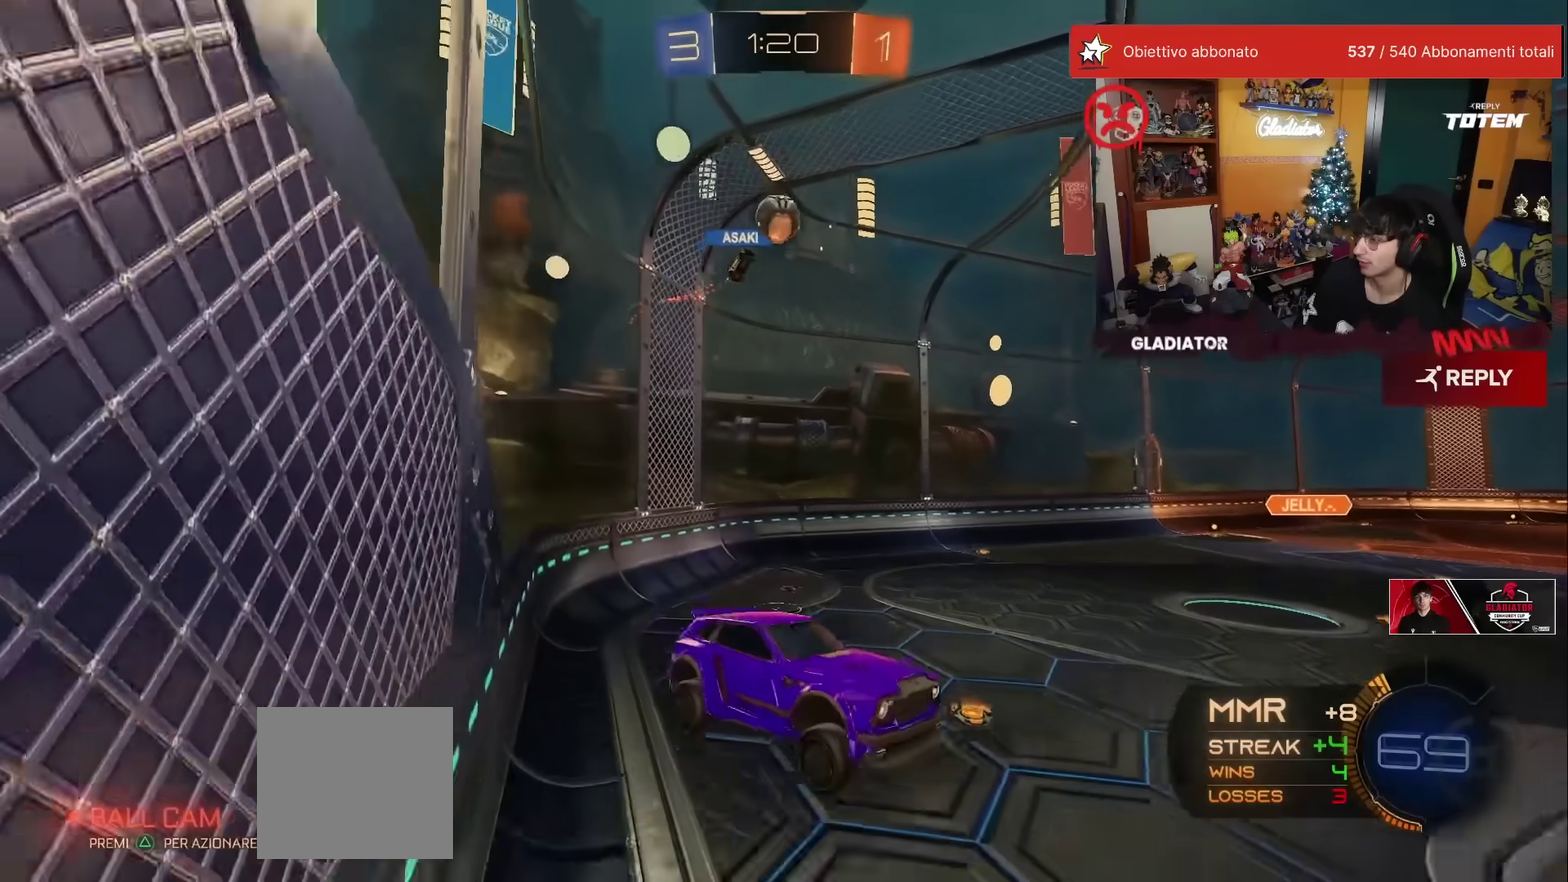
{"buttons": ["R2"], "left_stick": "up", "events": [[183, "left_stick", "up"], [317, "A", "down"], [333, "R1", "down"], [383, "A", "up"], [500, "R1", "up"]]}
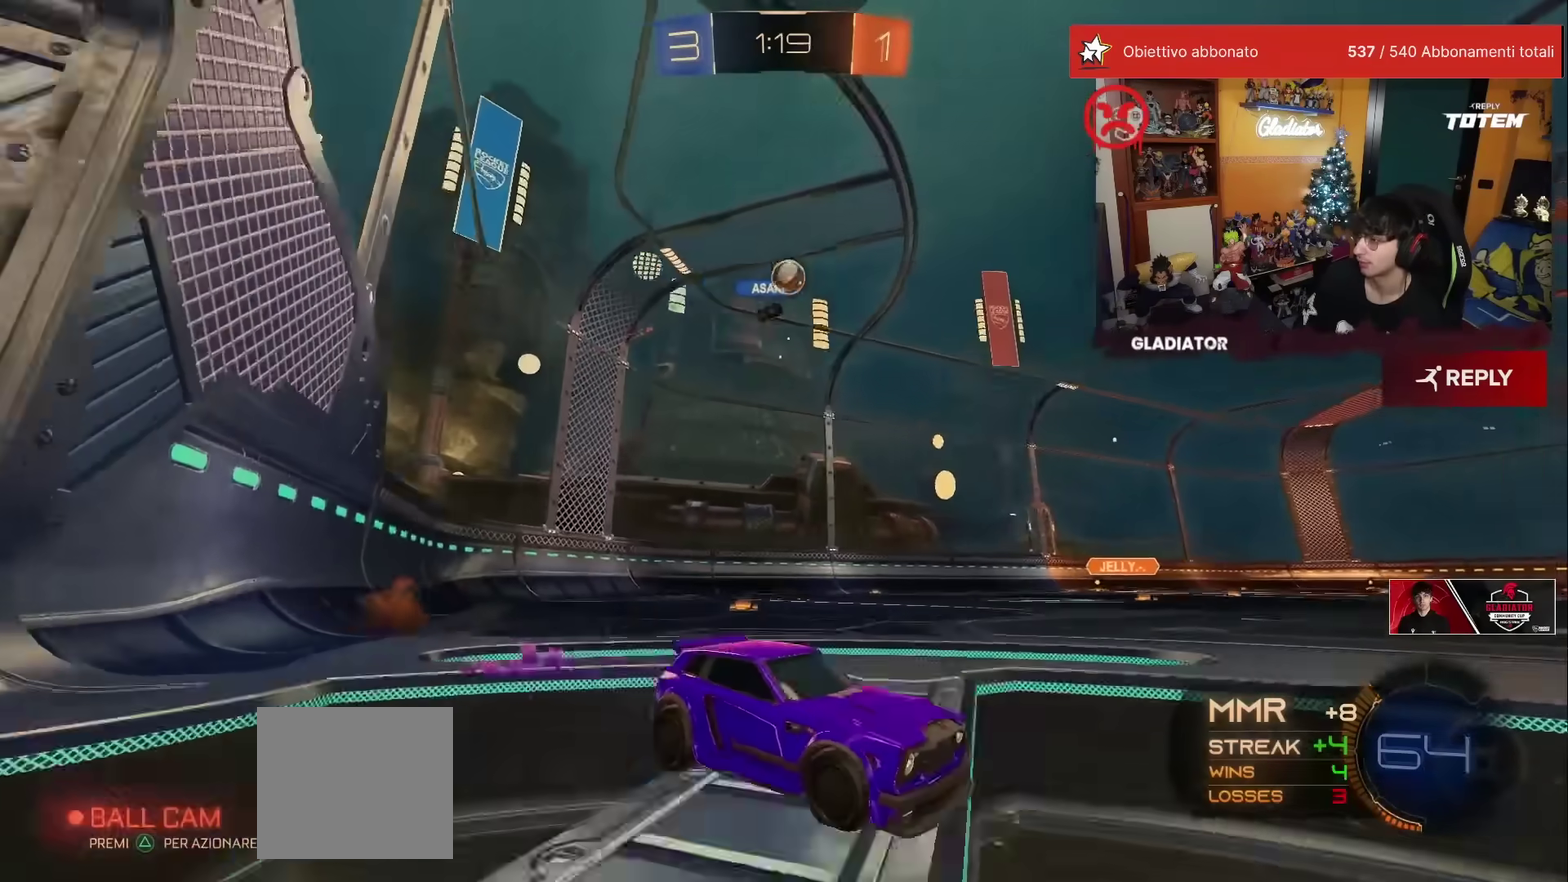
{"buttons": ["R2"], "left_stick": "left", "events": [[200, "left_stick", "up-left"], [333, "left_stick", "left"], [350, "X", "down"], [433, "X", "up"]]}
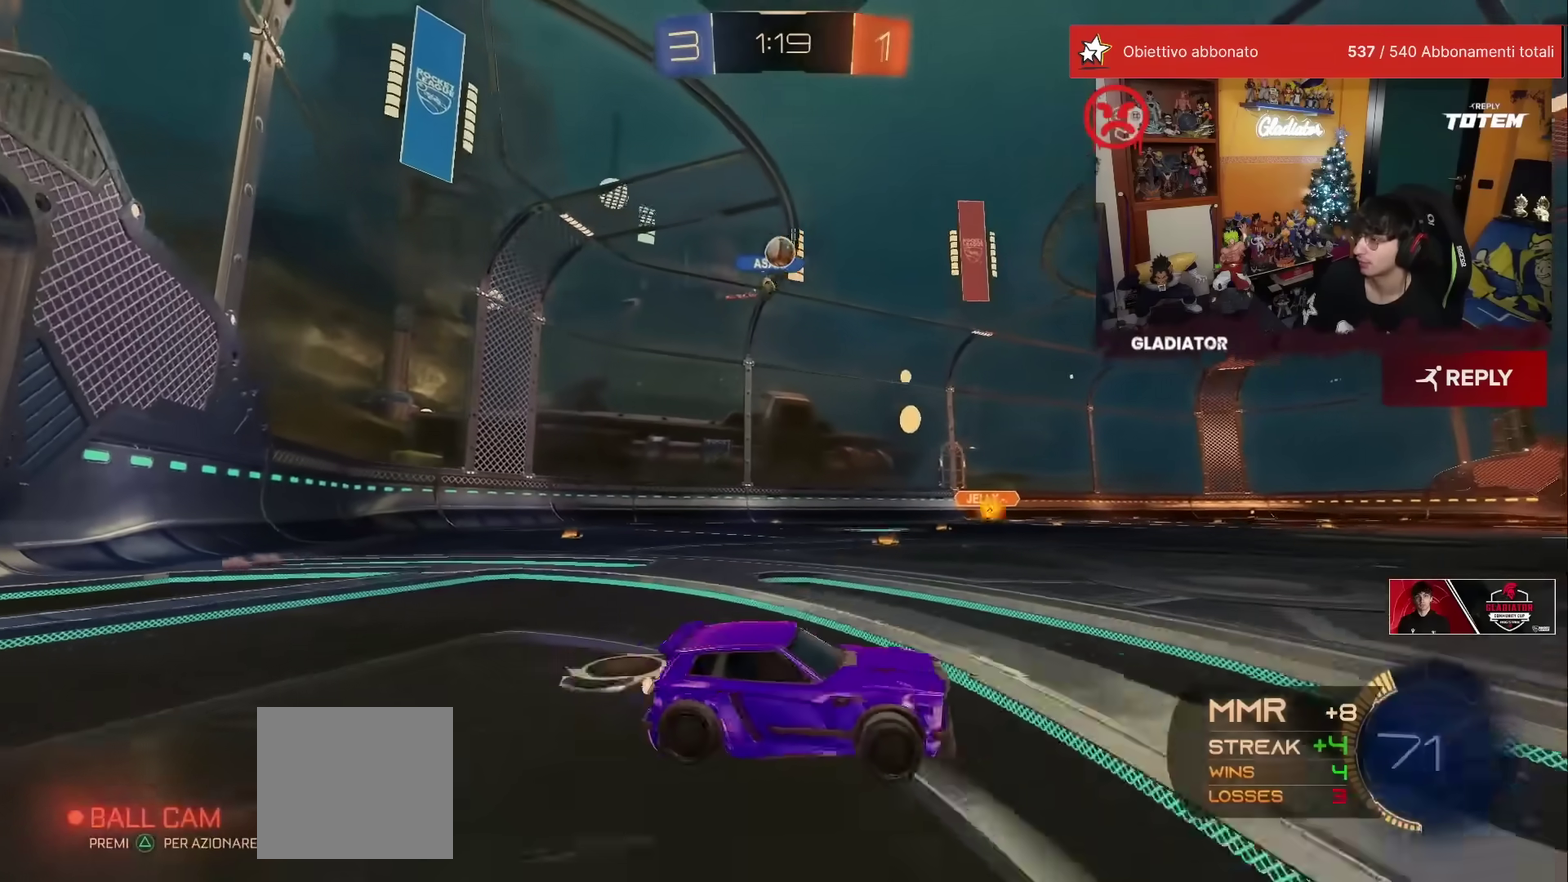
{"buttons": ["R2"], "left_stick": "center", "events": [[300, "left_stick", "center"]]}
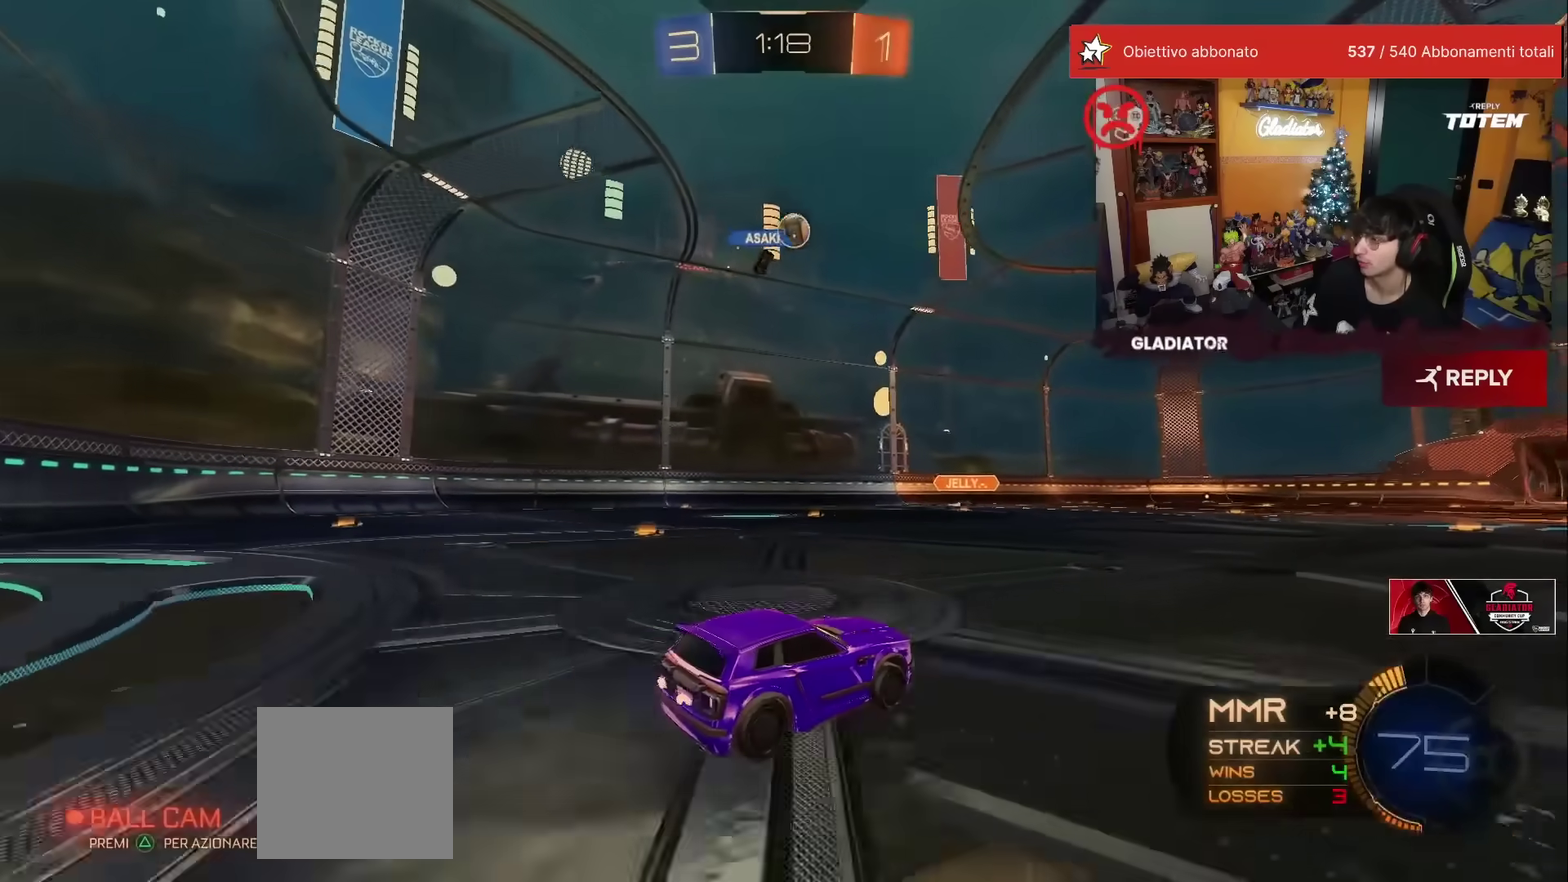
{"buttons": ["L2"], "left_stick": "up-right", "events": [[300, "R2", "up"], [417, "L2", "down"], [450, "left_stick", "up-right"]]}
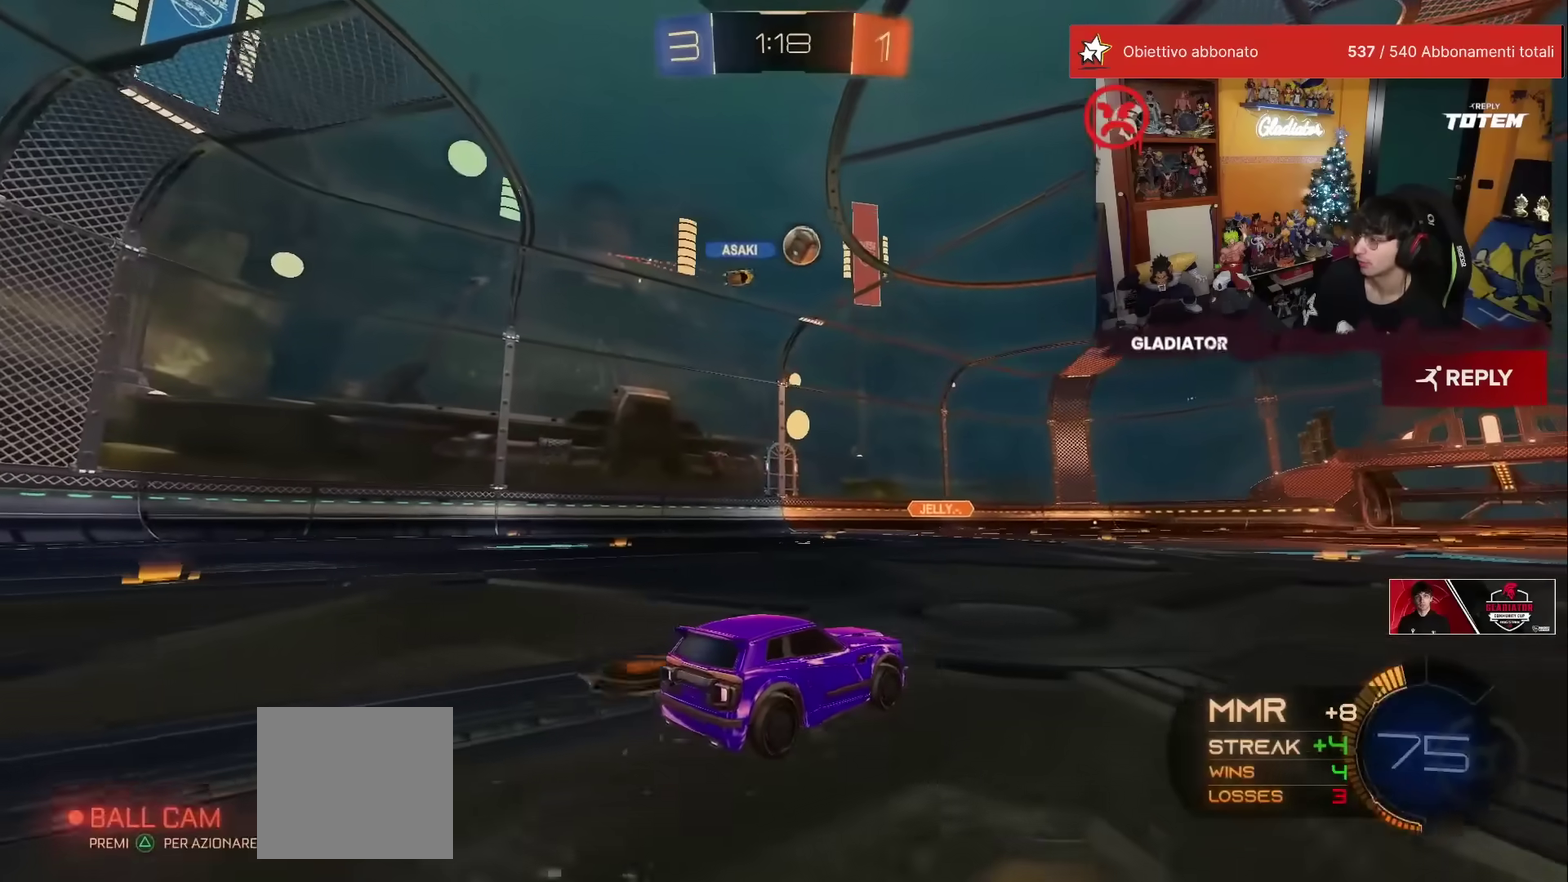
{"buttons": ["R2"], "left_stick": "up", "events": [[17, "L2", "up"], [33, "R2", "down"], [33, "X", "down"], [33, "left_stick", "up"], [117, "X", "up"]]}
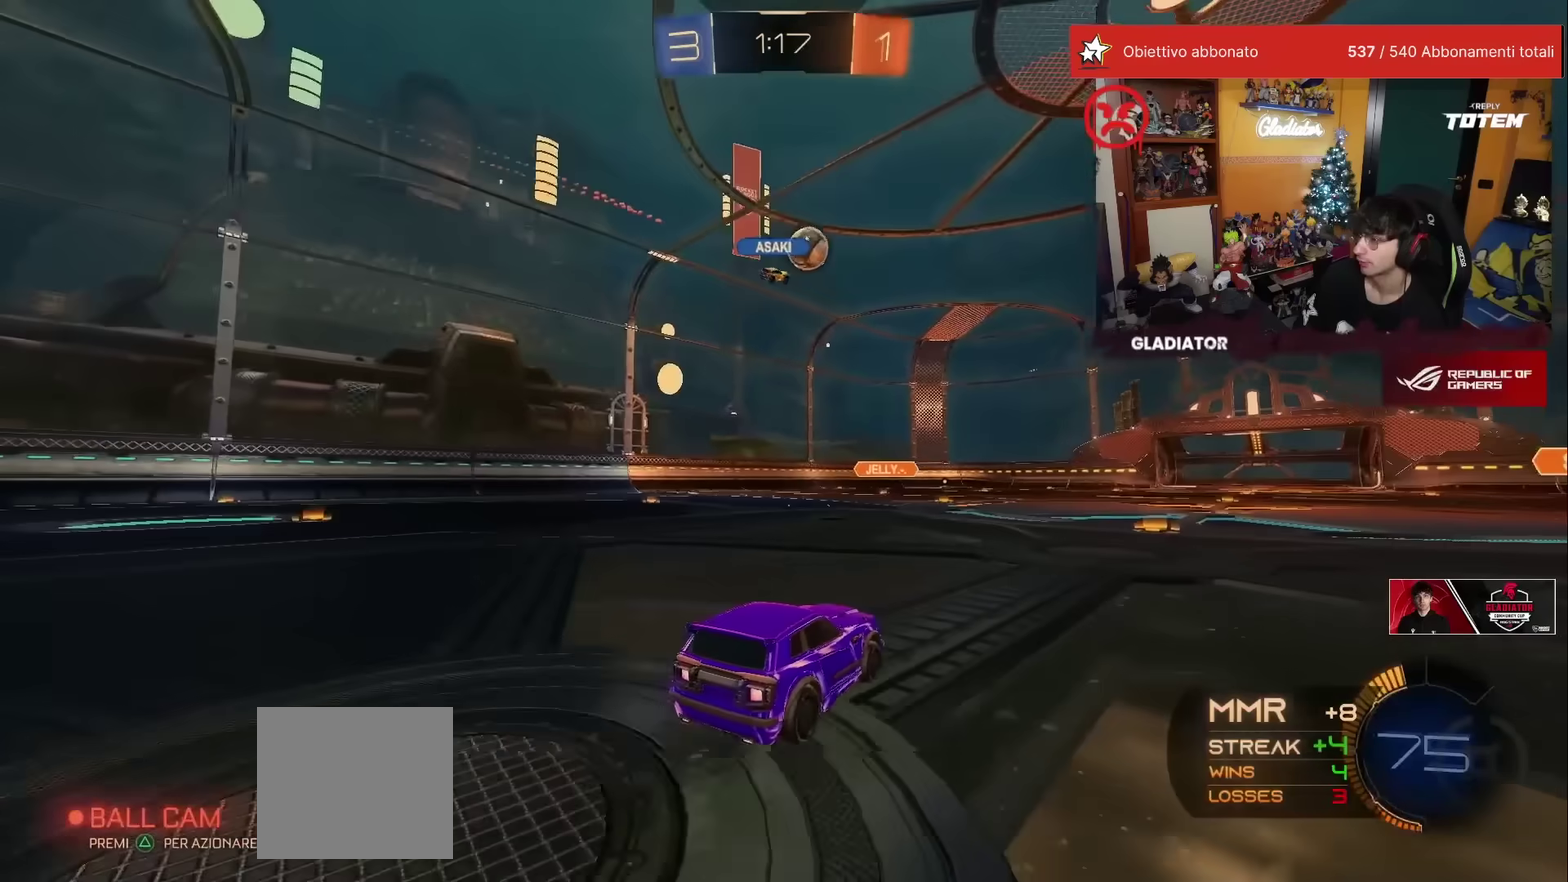
{"buttons": ["R2"], "left_stick": "up-right", "events": [[500, "left_stick", "up-right"]]}
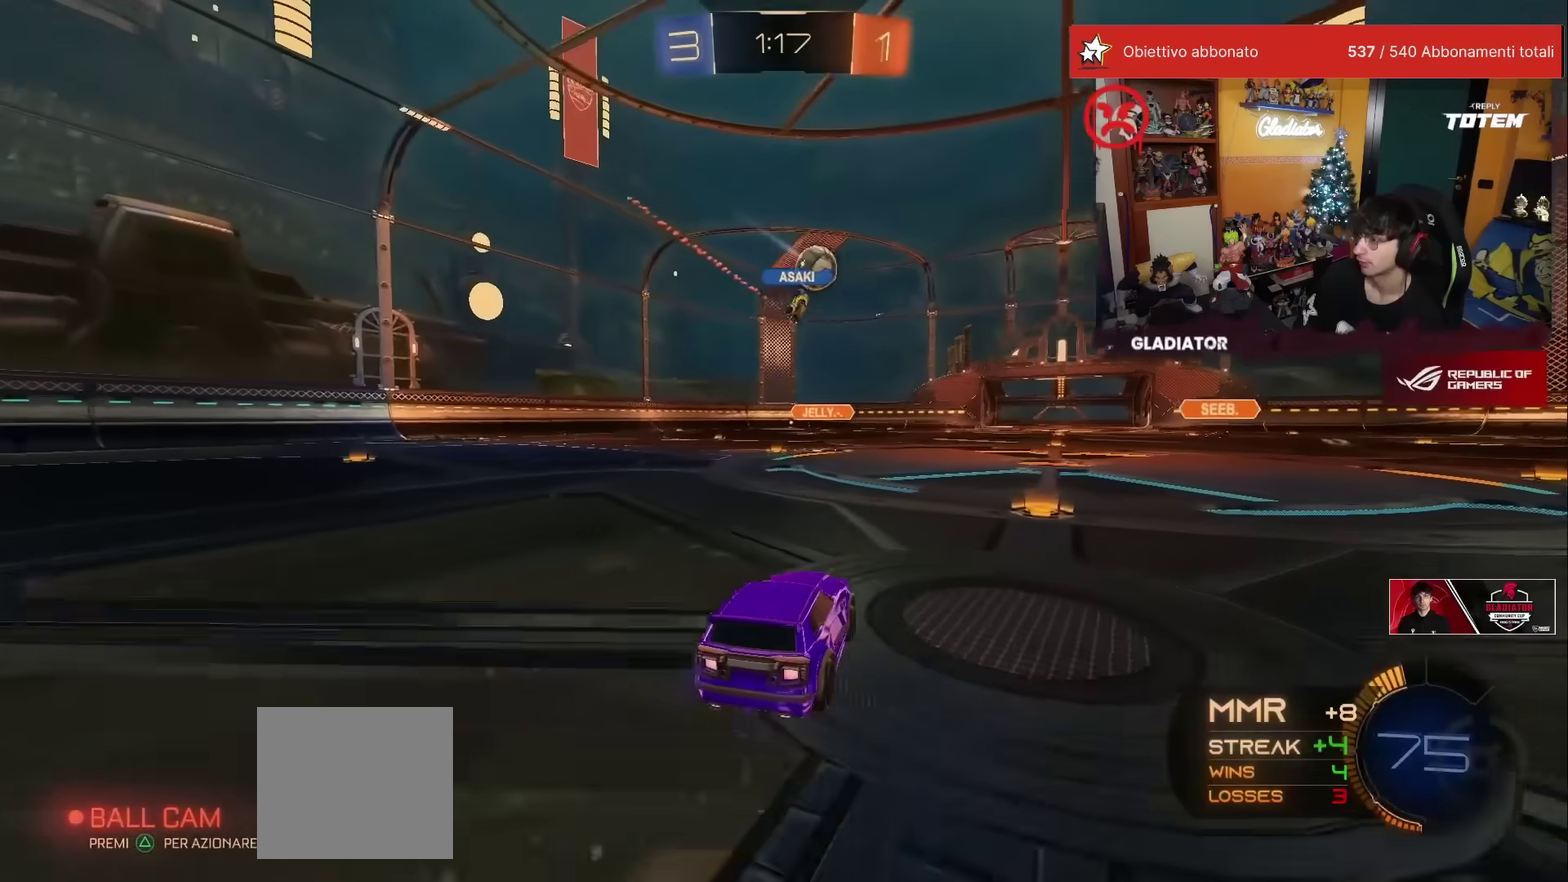
{"buttons": ["R2"], "left_stick": "right", "events": [[283, "left_stick", "center"], [500, "left_stick", "right"]]}
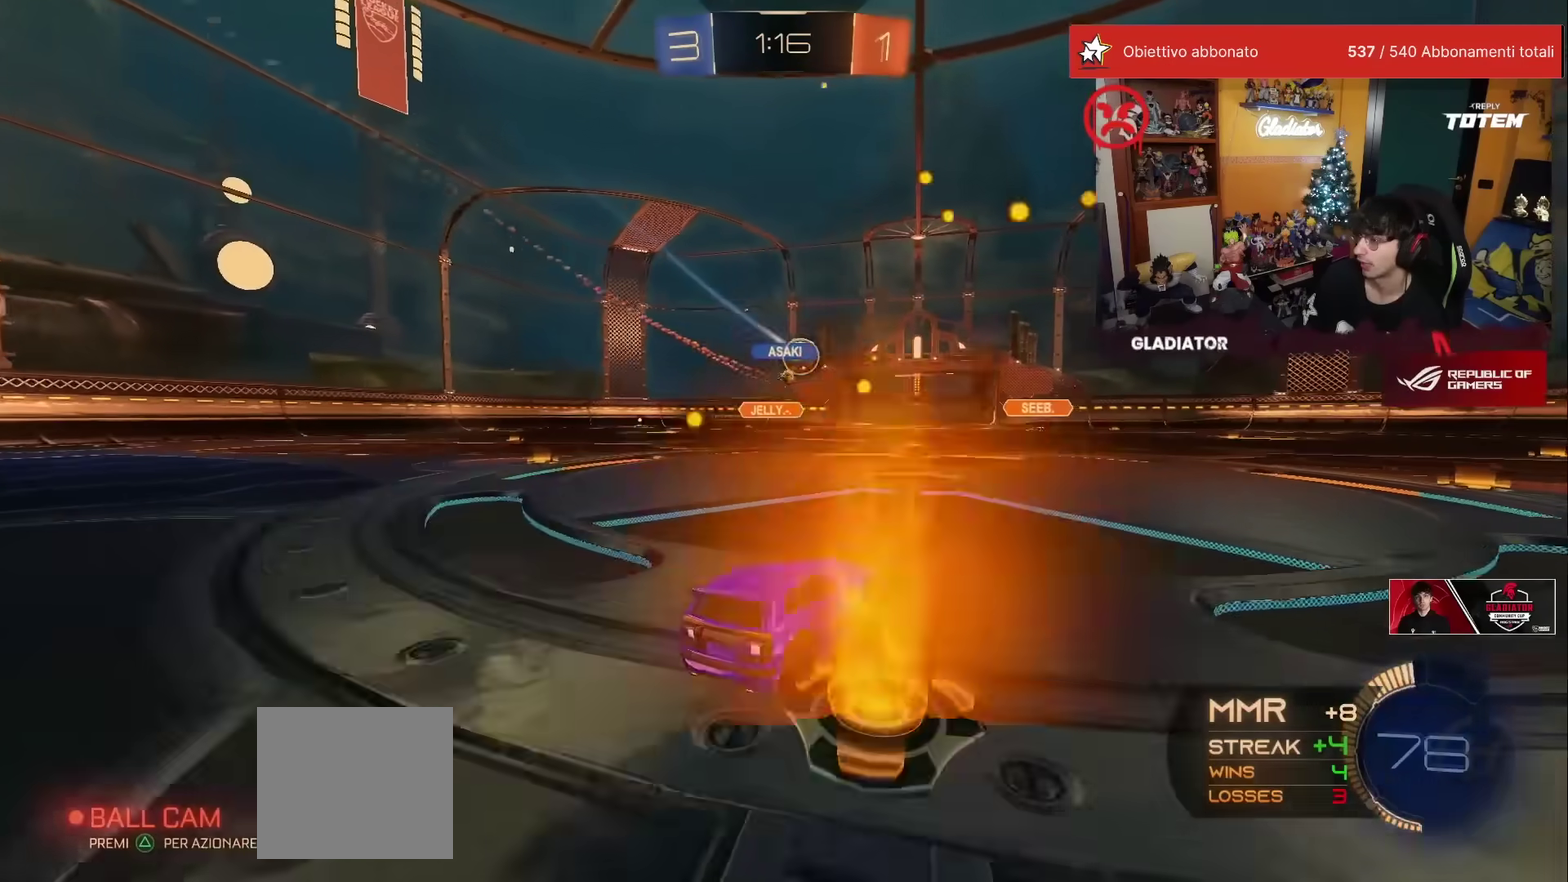
{"buttons": ["R1", "R2"], "left_stick": "up-right"}
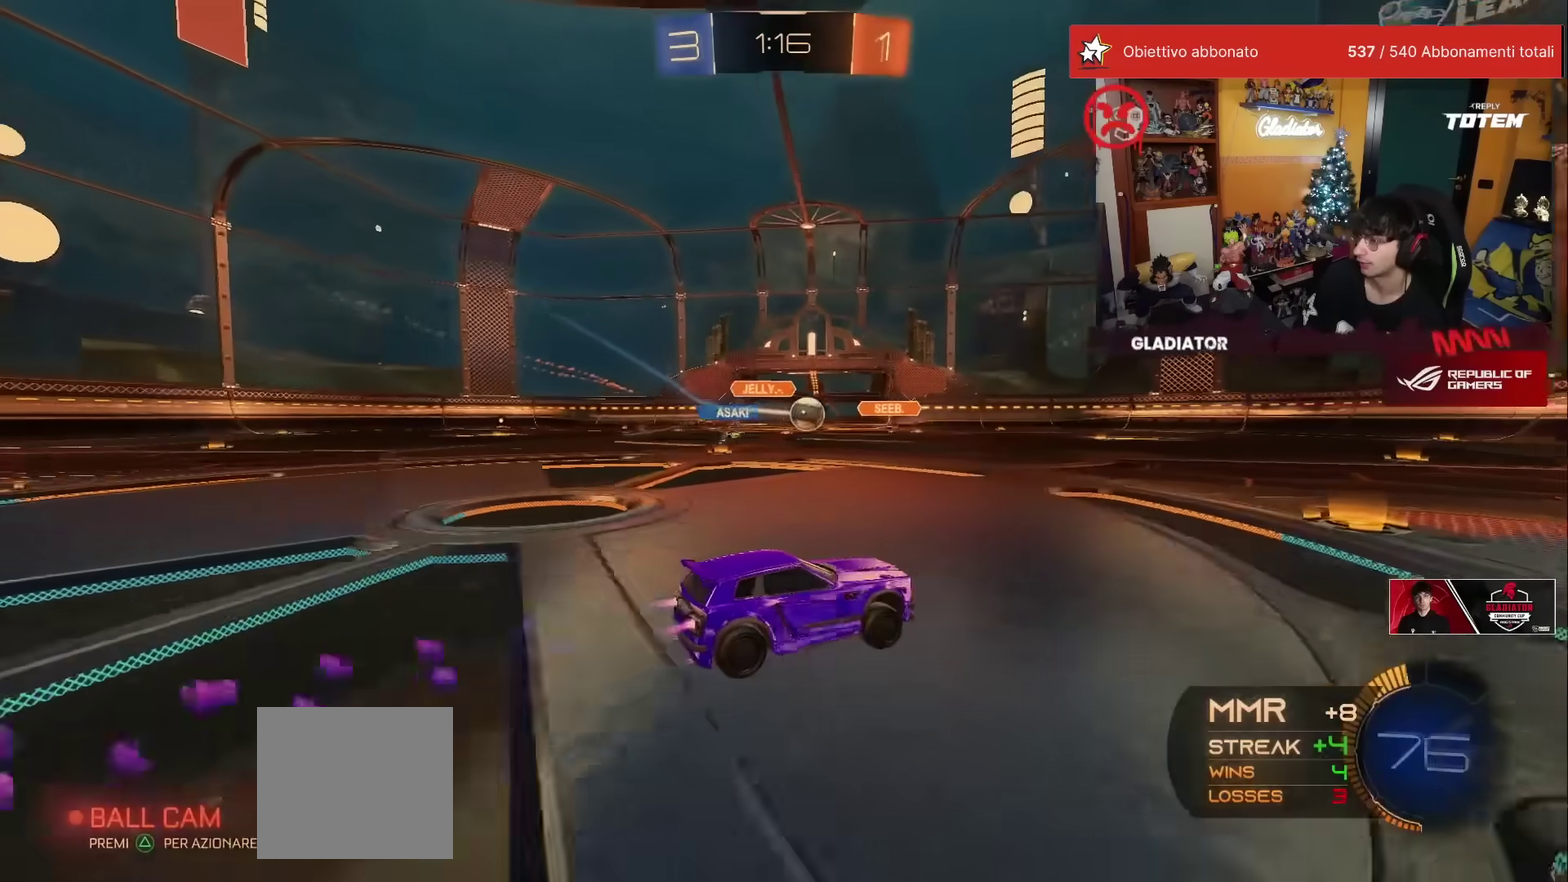
{"buttons": ["R1", "R2"], "left_stick": "up-right"}